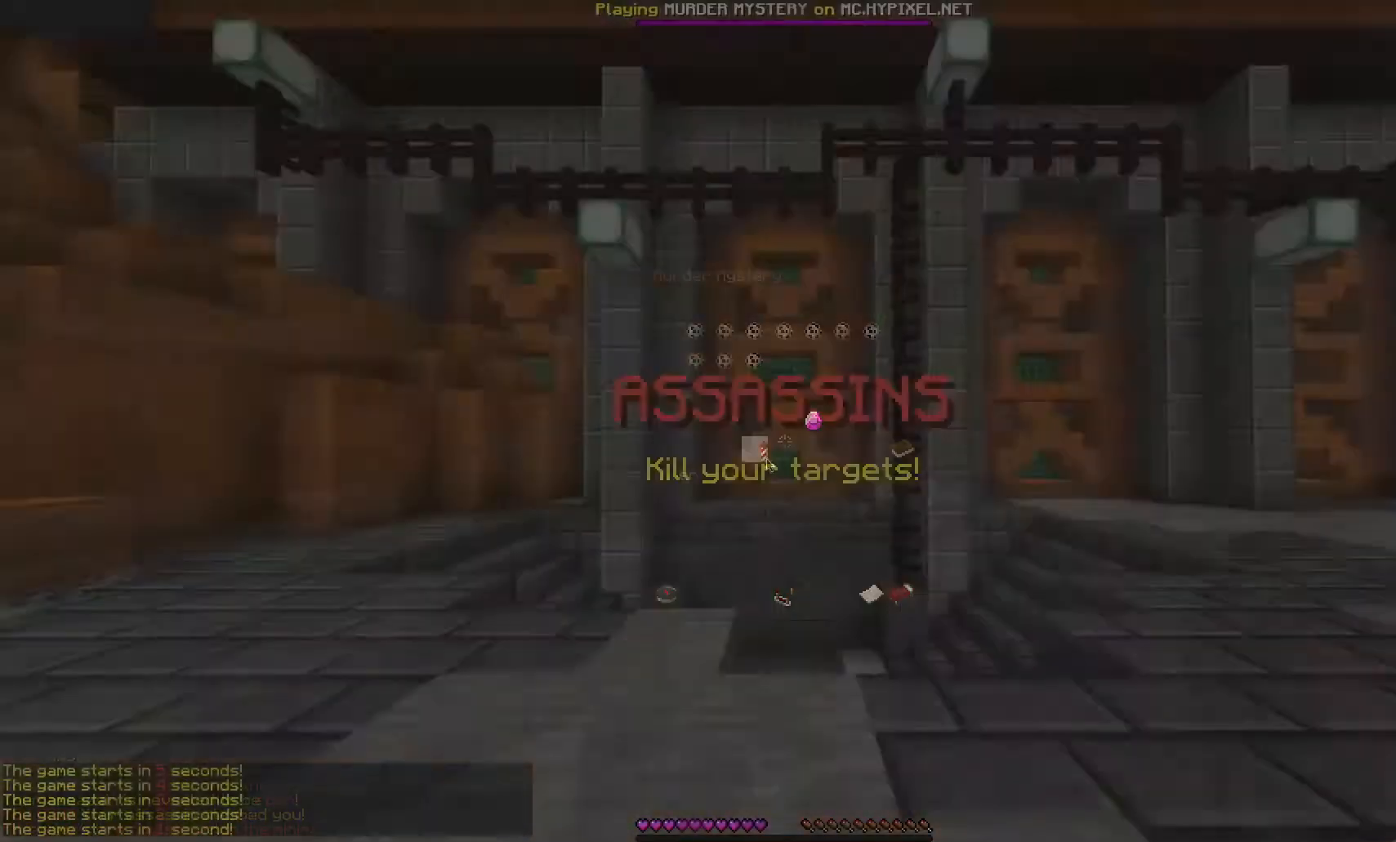
Gameplay with keyboard and mouse; each line is a JSON object with the keys and mouse buttons held at the frame after it. "events" lists presses ("down") and releases ("up") of "a", "d", "s", "w", "mouse_left" and "mouse_right" between this image and that frame as [ms after this image, input, new state], when the widget could be followed in between. "mouse_left", "mouse_right" = the "left", "right" buttons of the "mouse" list. No other keys are recorded. Fast repeated clicks can show as one long hold. Mouse movement is not recorded.
{"keys": ["w"], "mouse": [], "events": []}
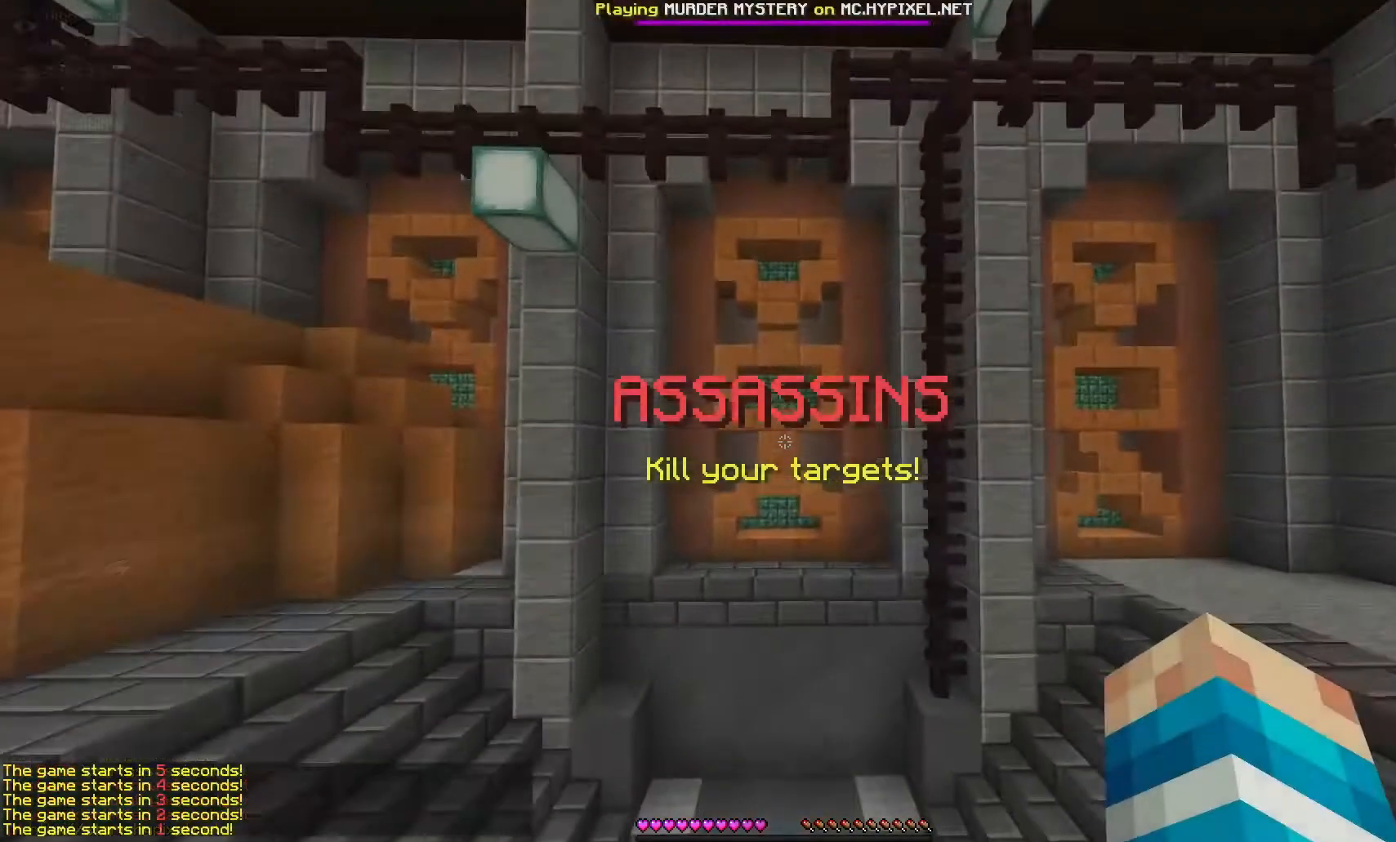
{"keys": ["d"], "mouse": [], "events": [[33, "w", "up"], [133, "s", "down"], [367, "d", "down"], [433, "s", "up"]]}
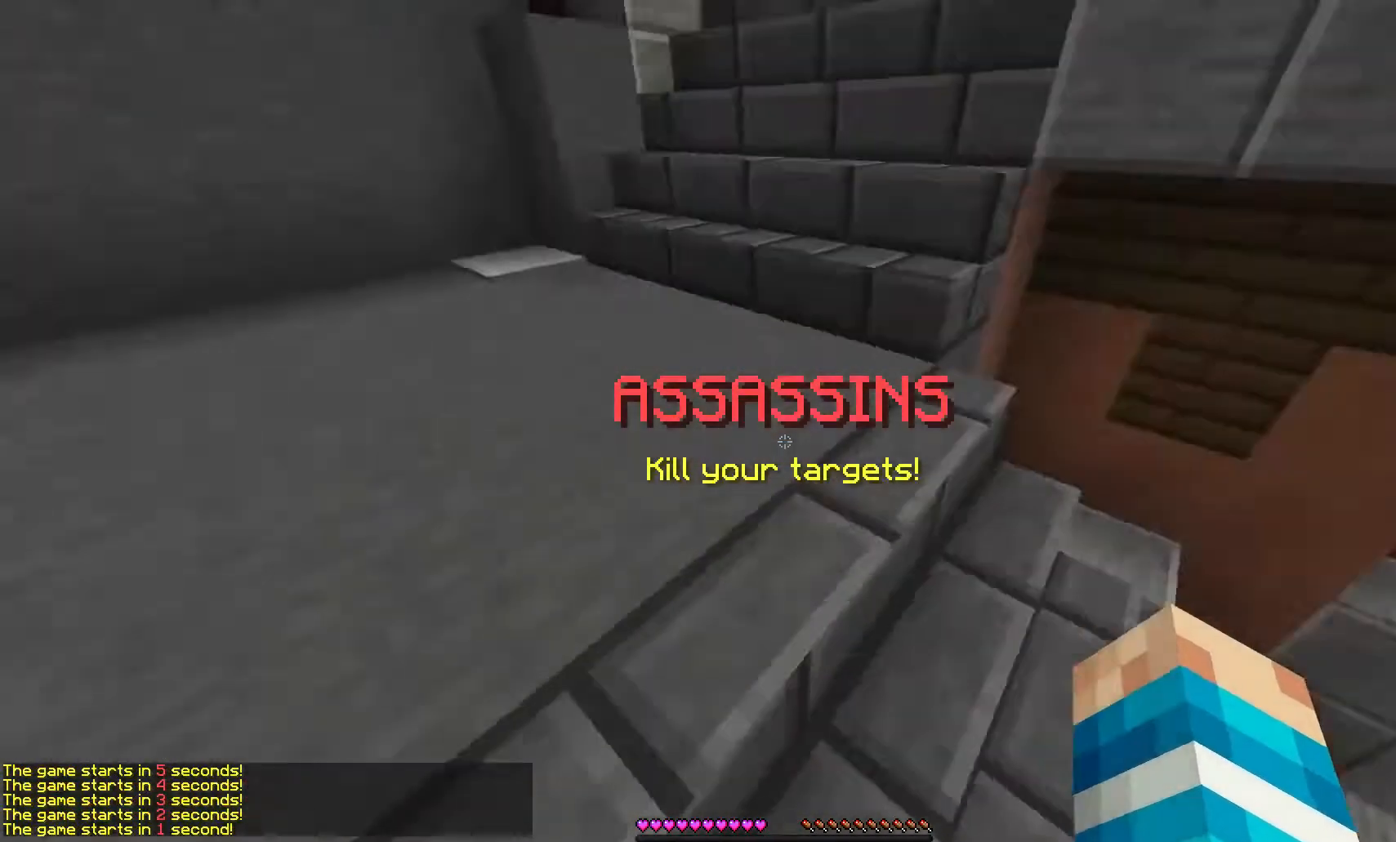
{"keys": ["w"], "mouse": [], "events": [[67, "w", "down"], [133, "d", "up"]]}
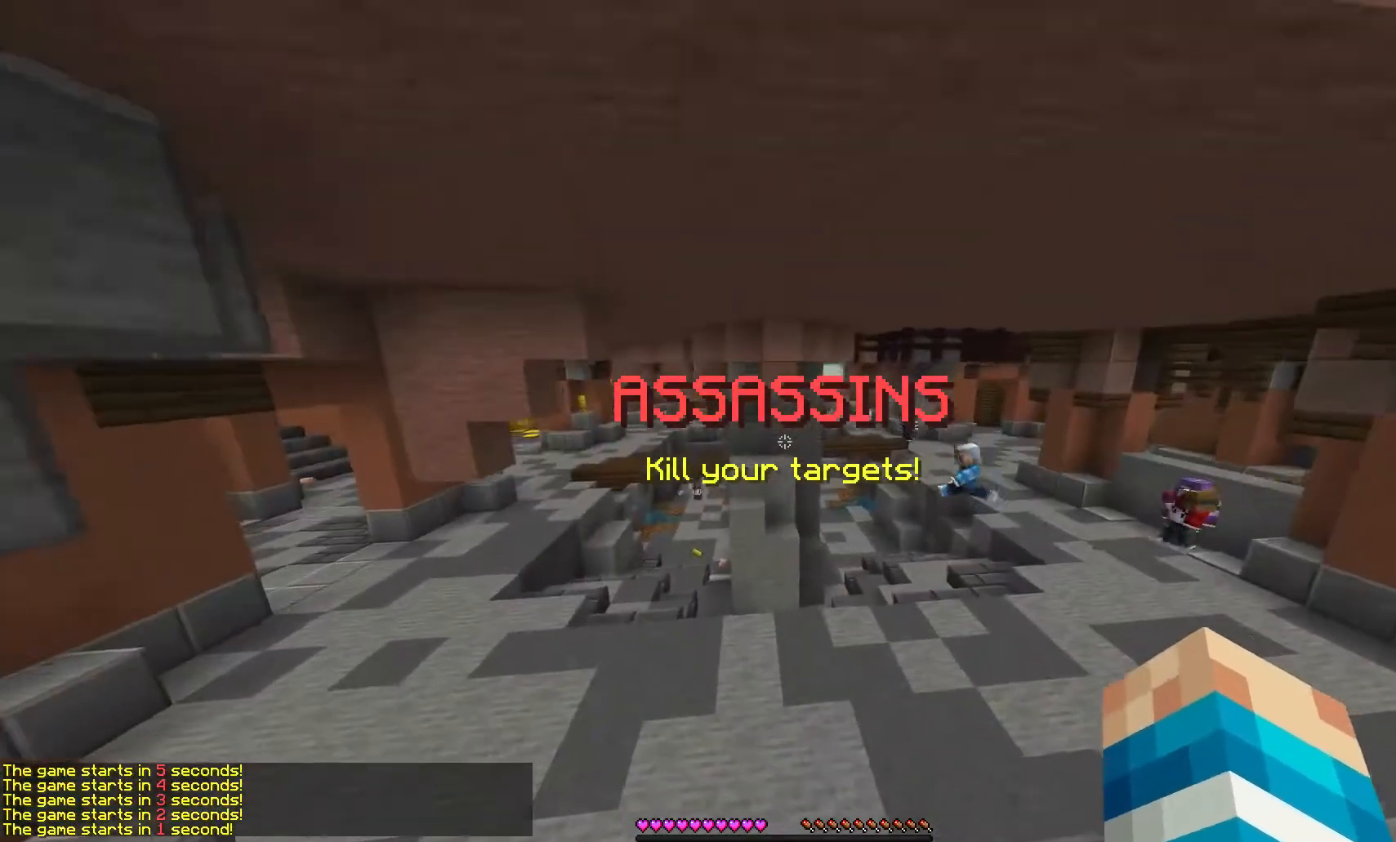
{"keys": ["w"], "mouse": [], "events": []}
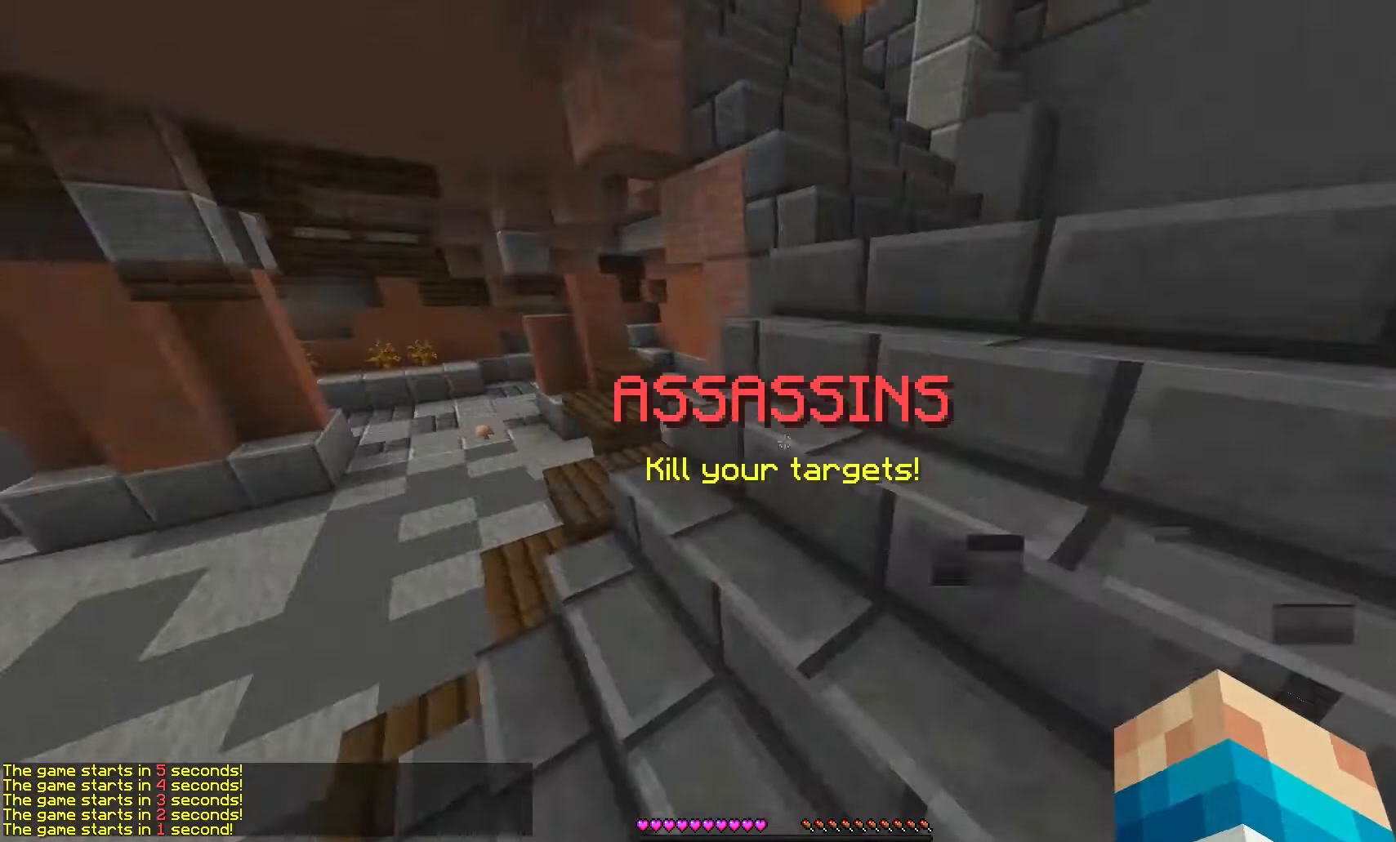
{"keys": ["s"], "mouse": [], "events": [[200, "w", "up"], [367, "s", "down"]]}
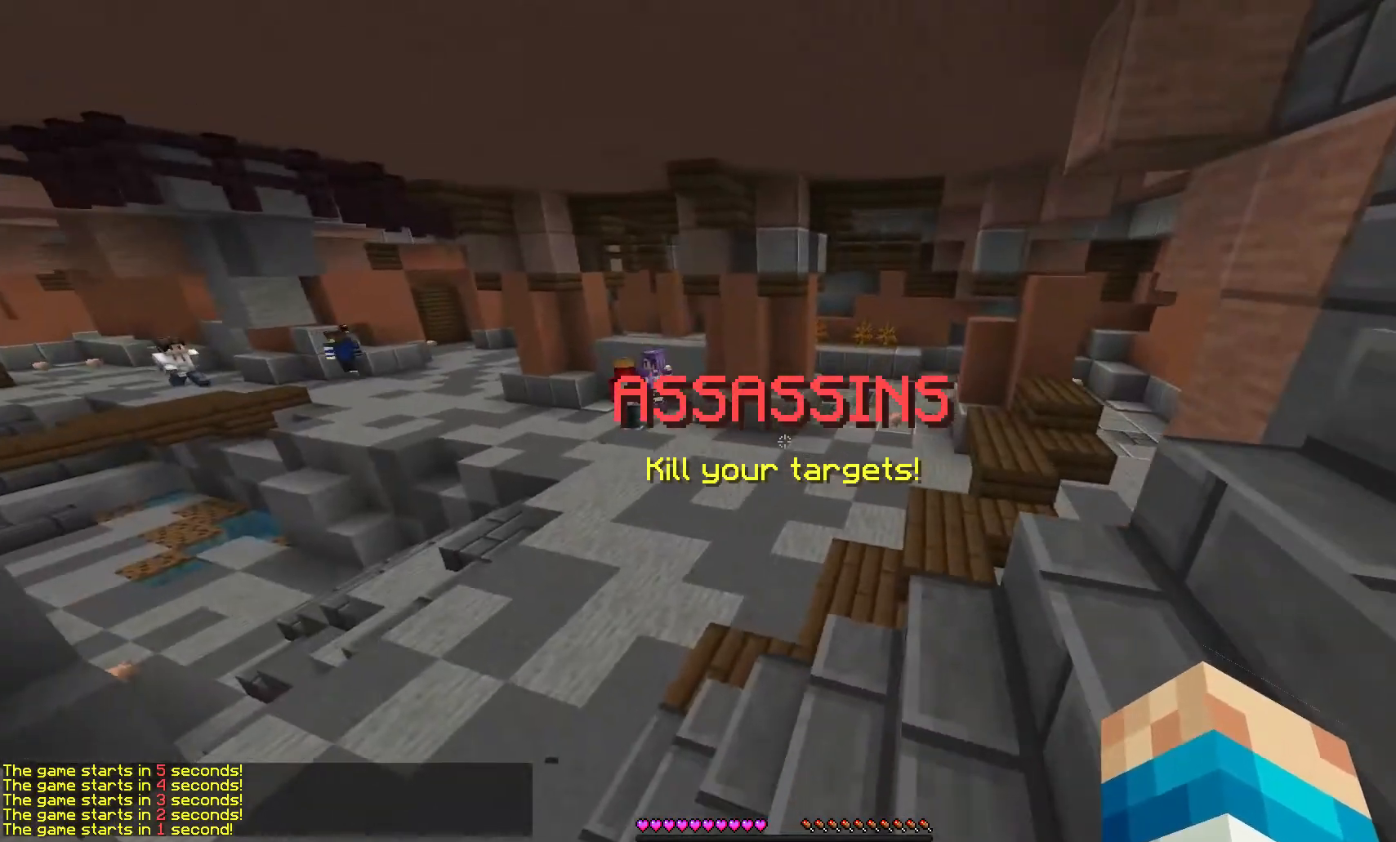
{"keys": ["w"], "mouse": [], "events": [[67, "d", "down"], [133, "a", "down"], [167, "s", "up"], [267, "d", "up"], [267, "w", "down"], [400, "a", "up"]]}
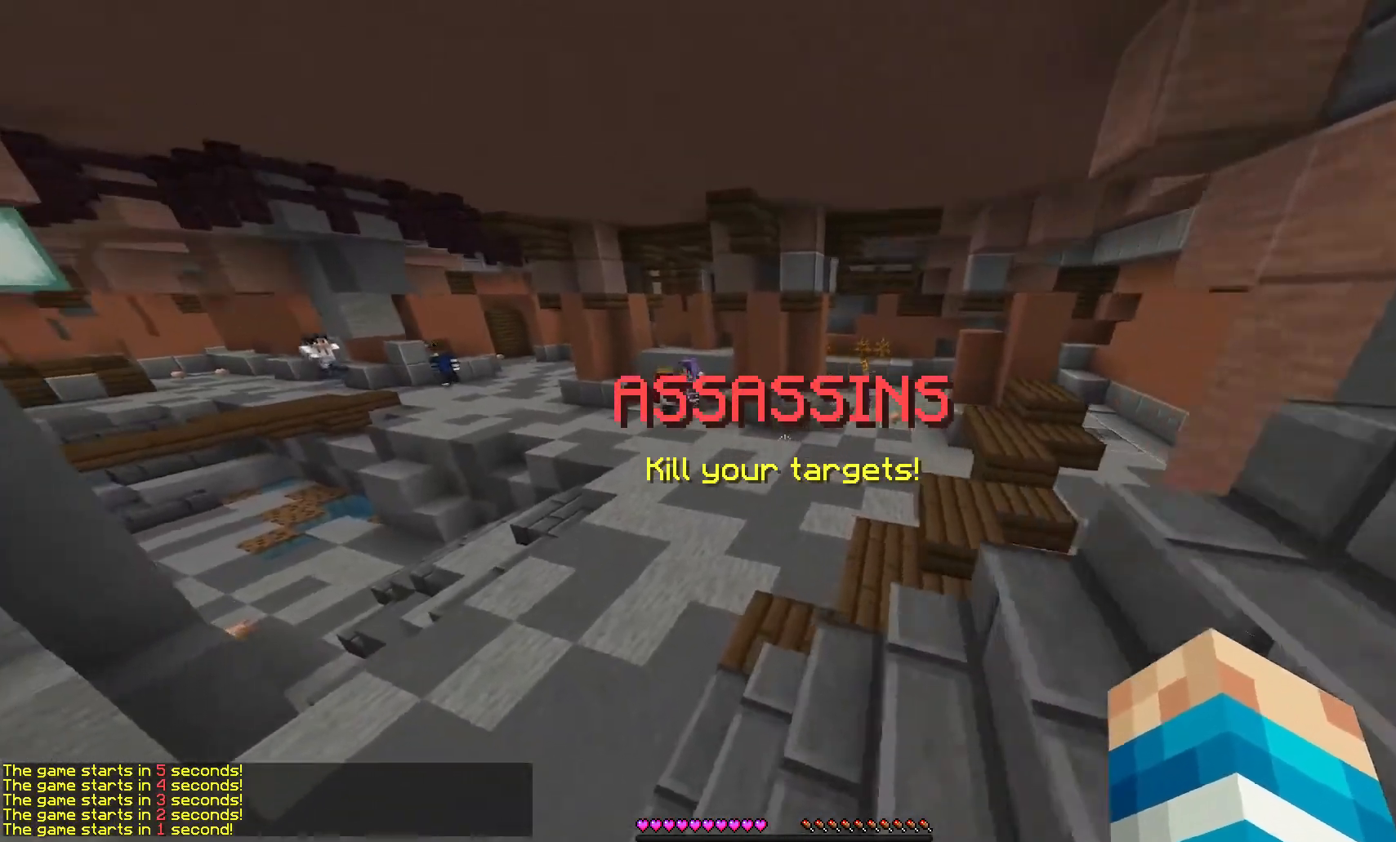
{"keys": ["w"], "mouse": [], "events": []}
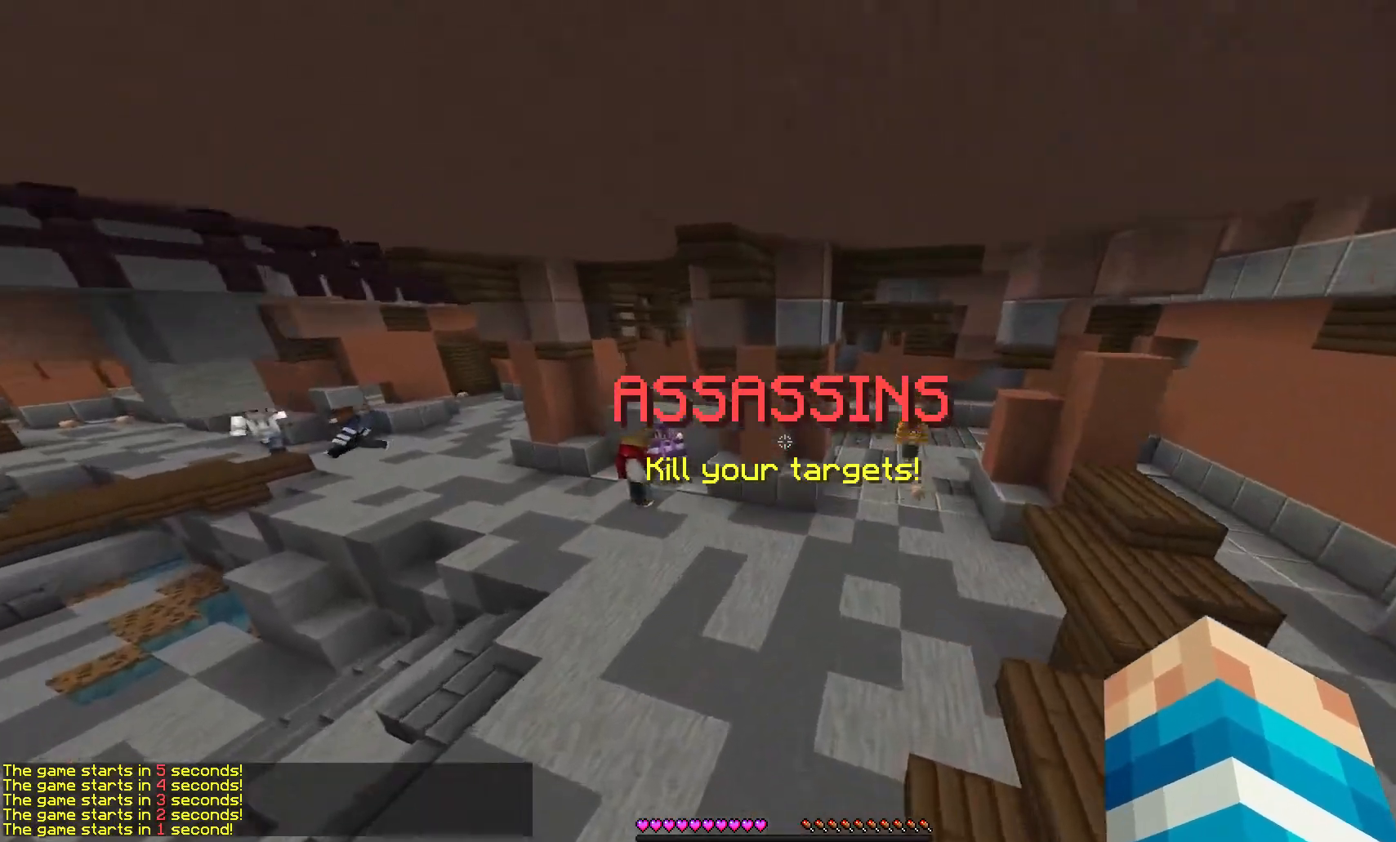
{"keys": ["w"], "mouse": [], "events": []}
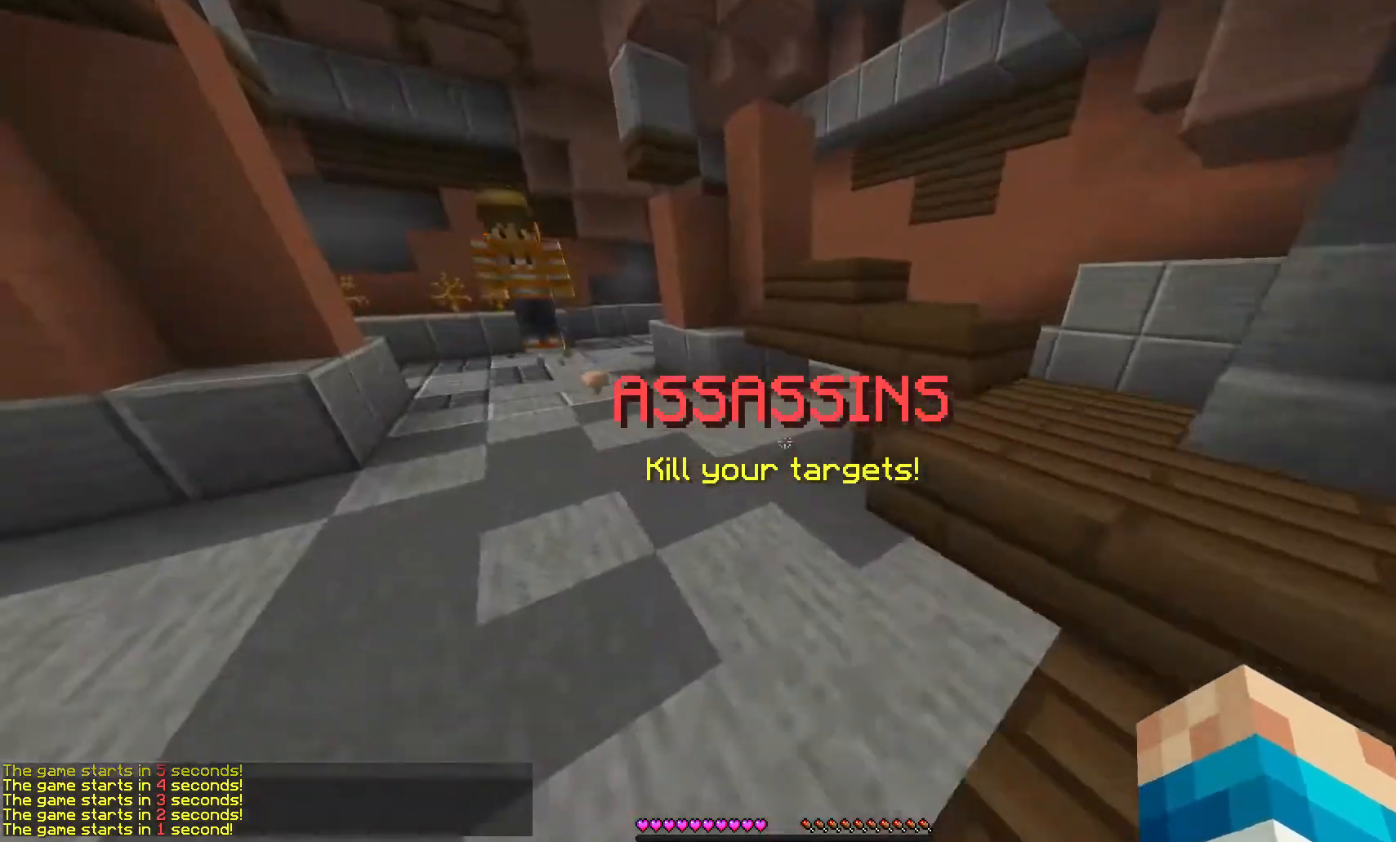
{"keys": ["w"], "mouse": [], "events": []}
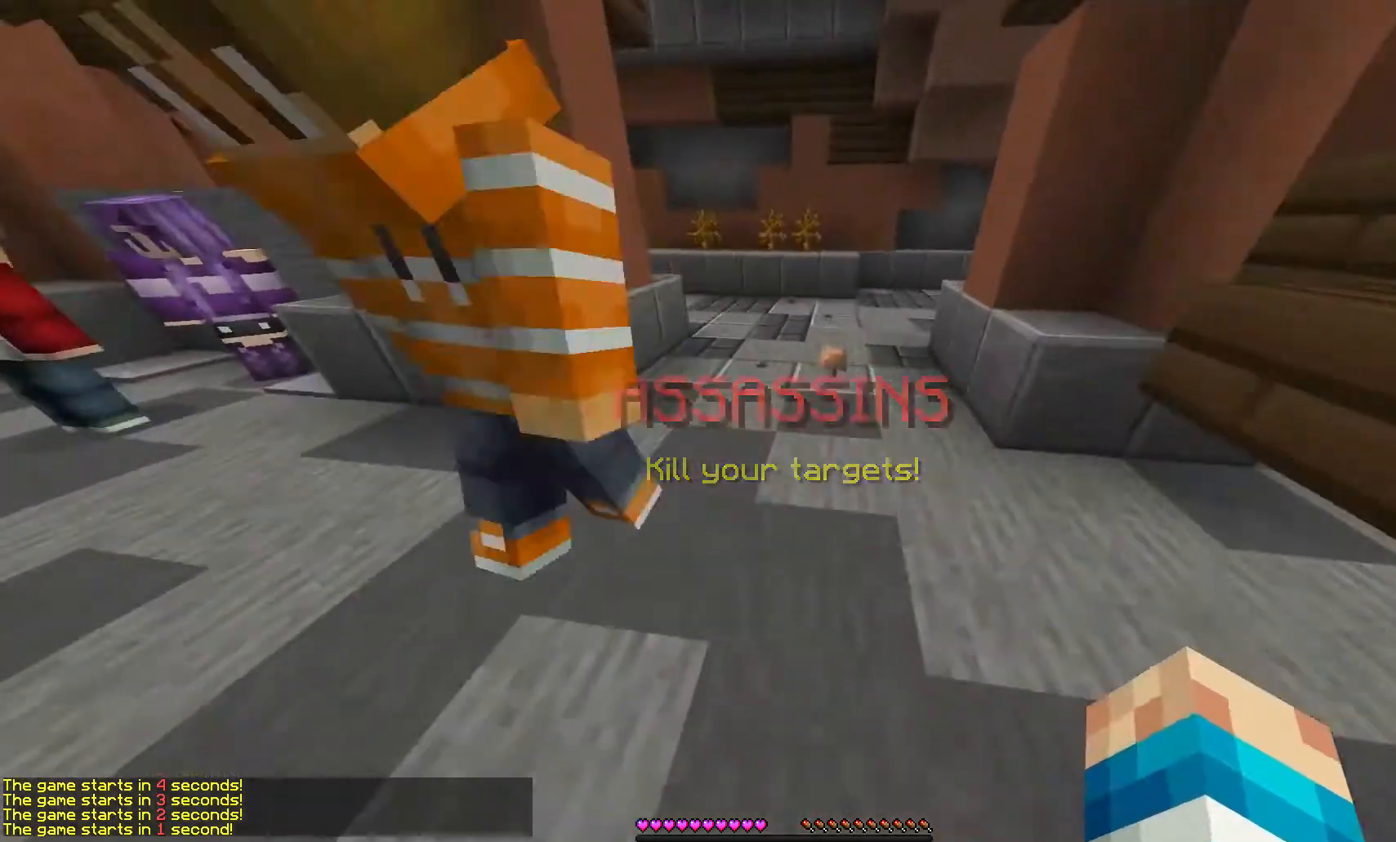
{"keys": ["w"], "mouse": [], "events": []}
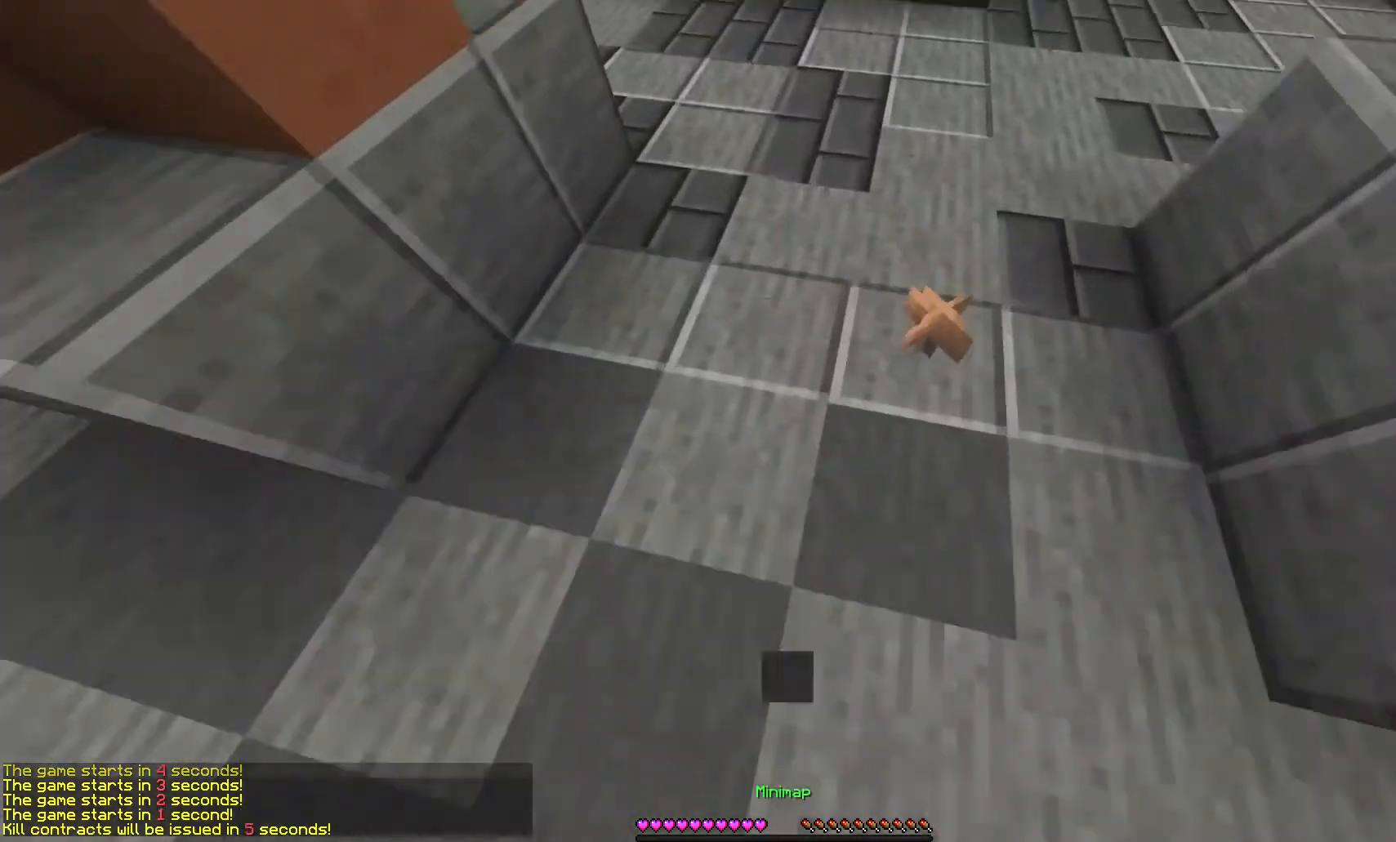
{"keys": ["w"], "mouse": [], "events": []}
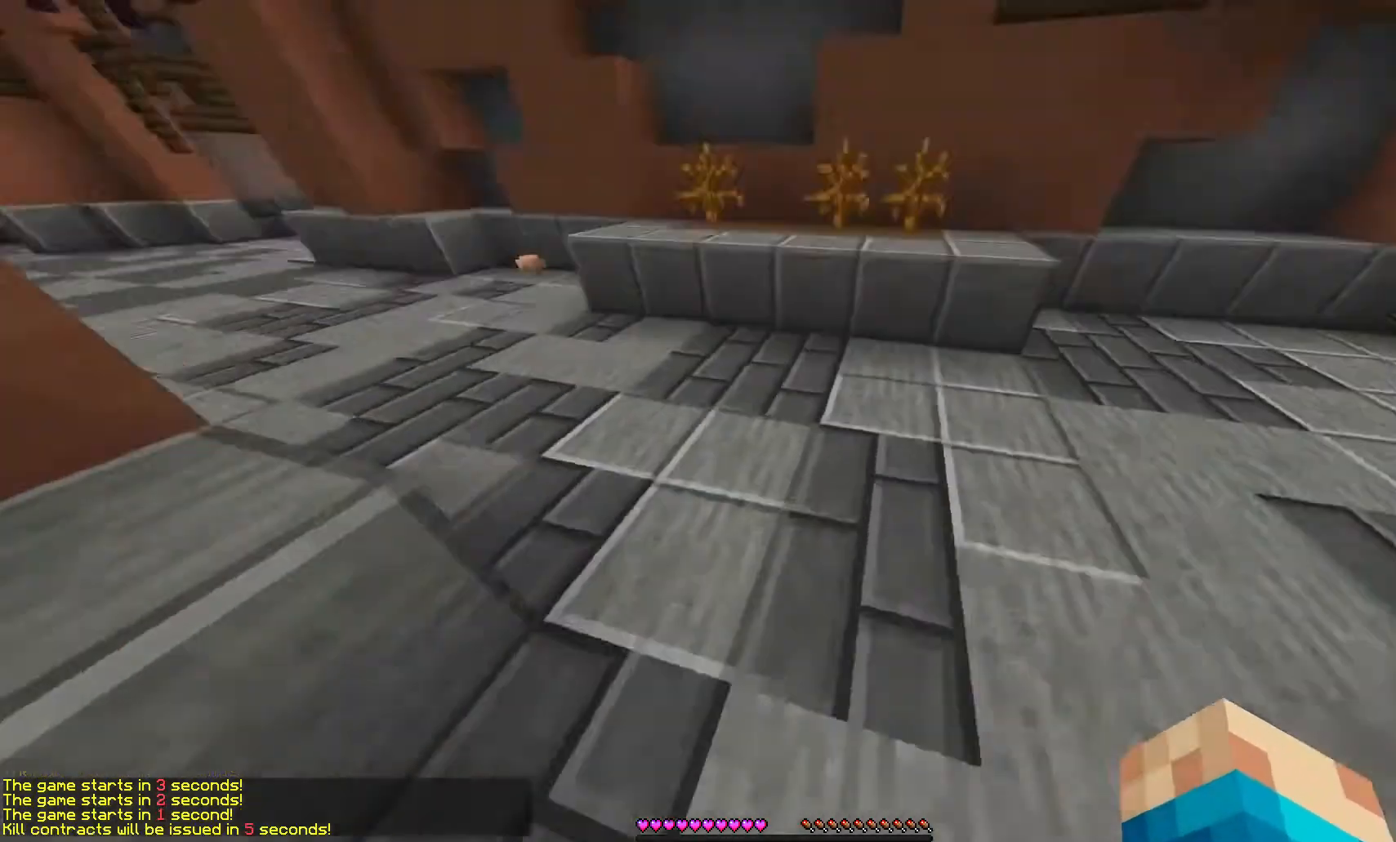
{"keys": ["w"], "mouse": [], "events": []}
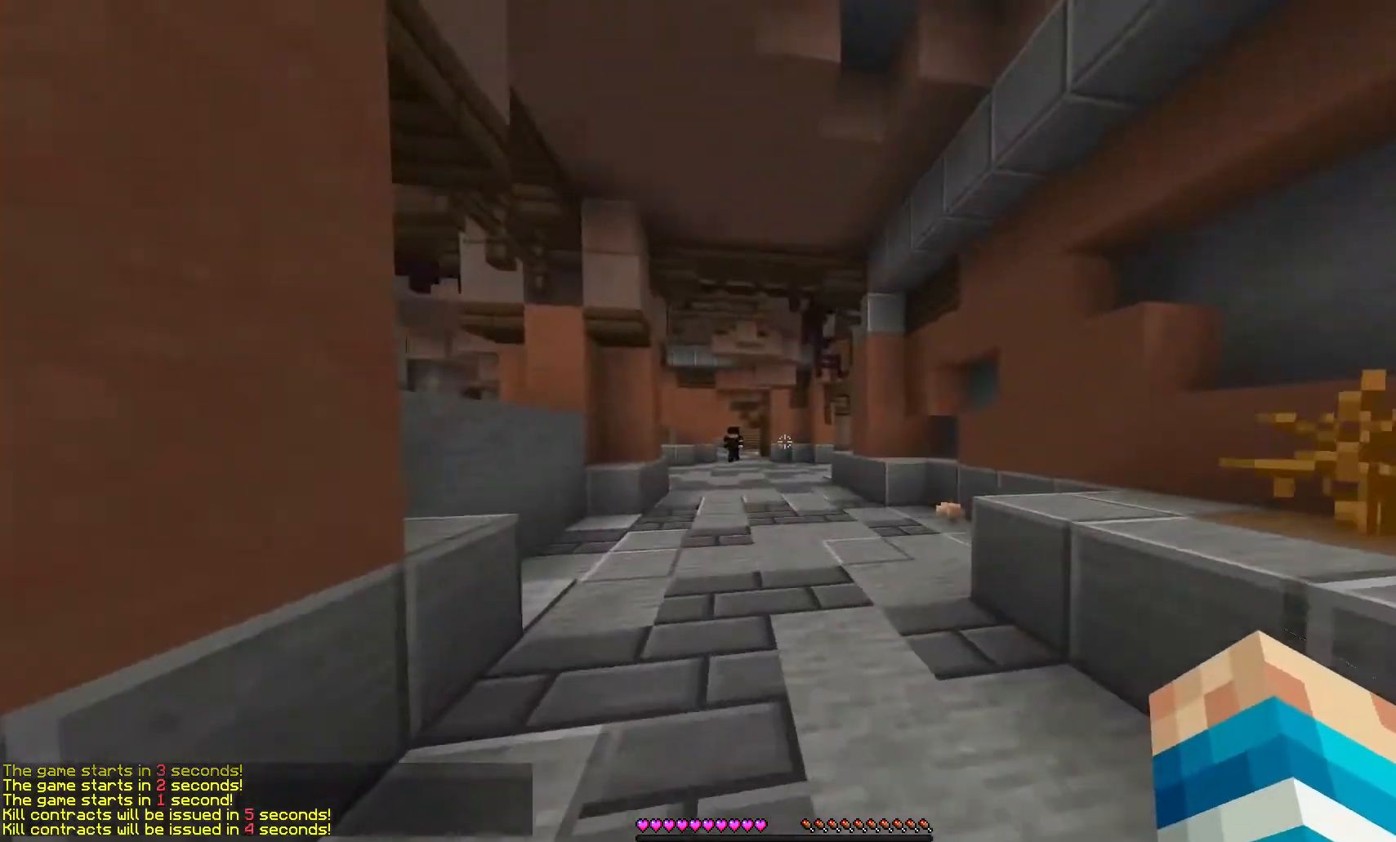
{"keys": ["w"], "mouse": [], "events": []}
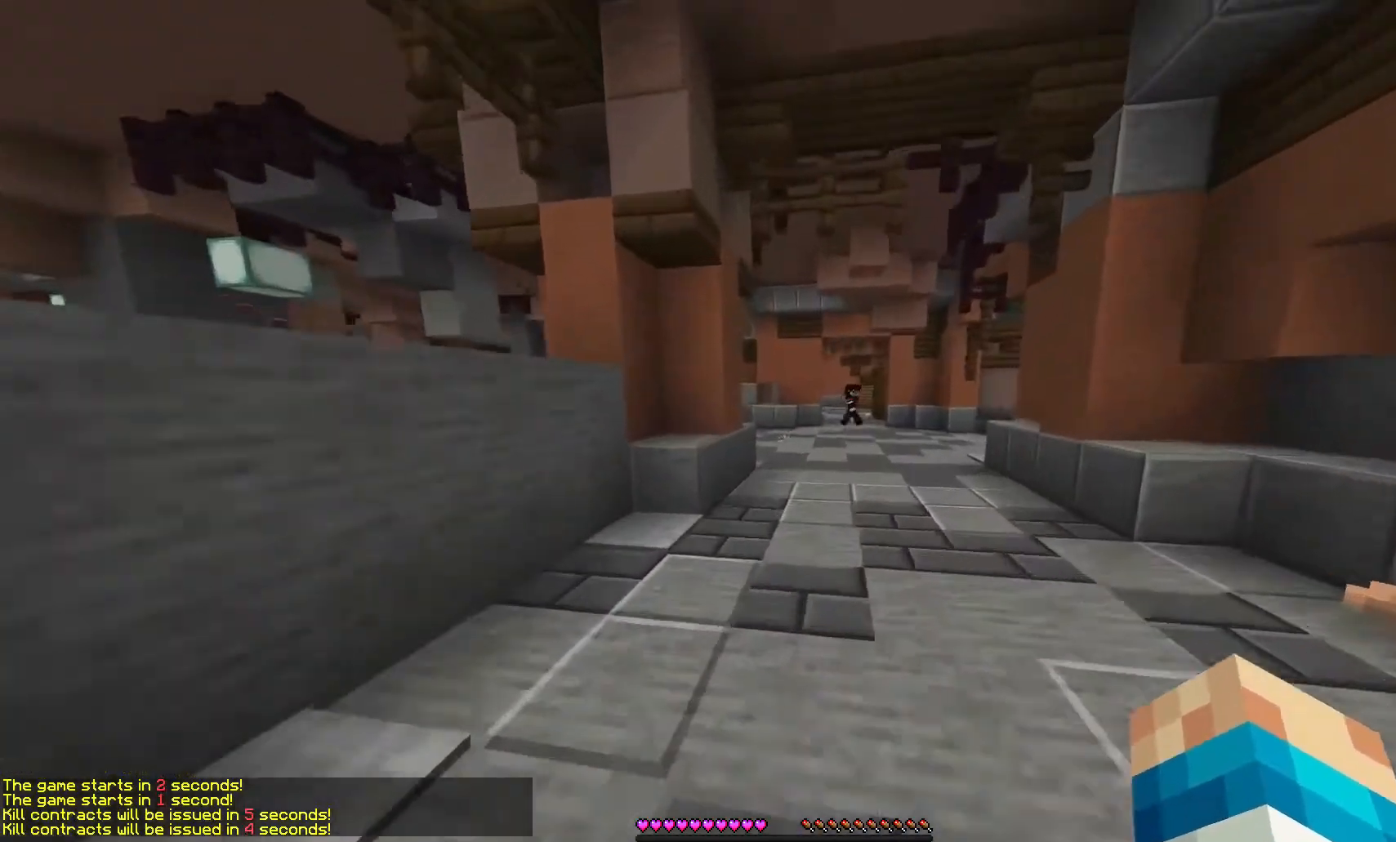
{"keys": ["w"], "mouse": [], "events": []}
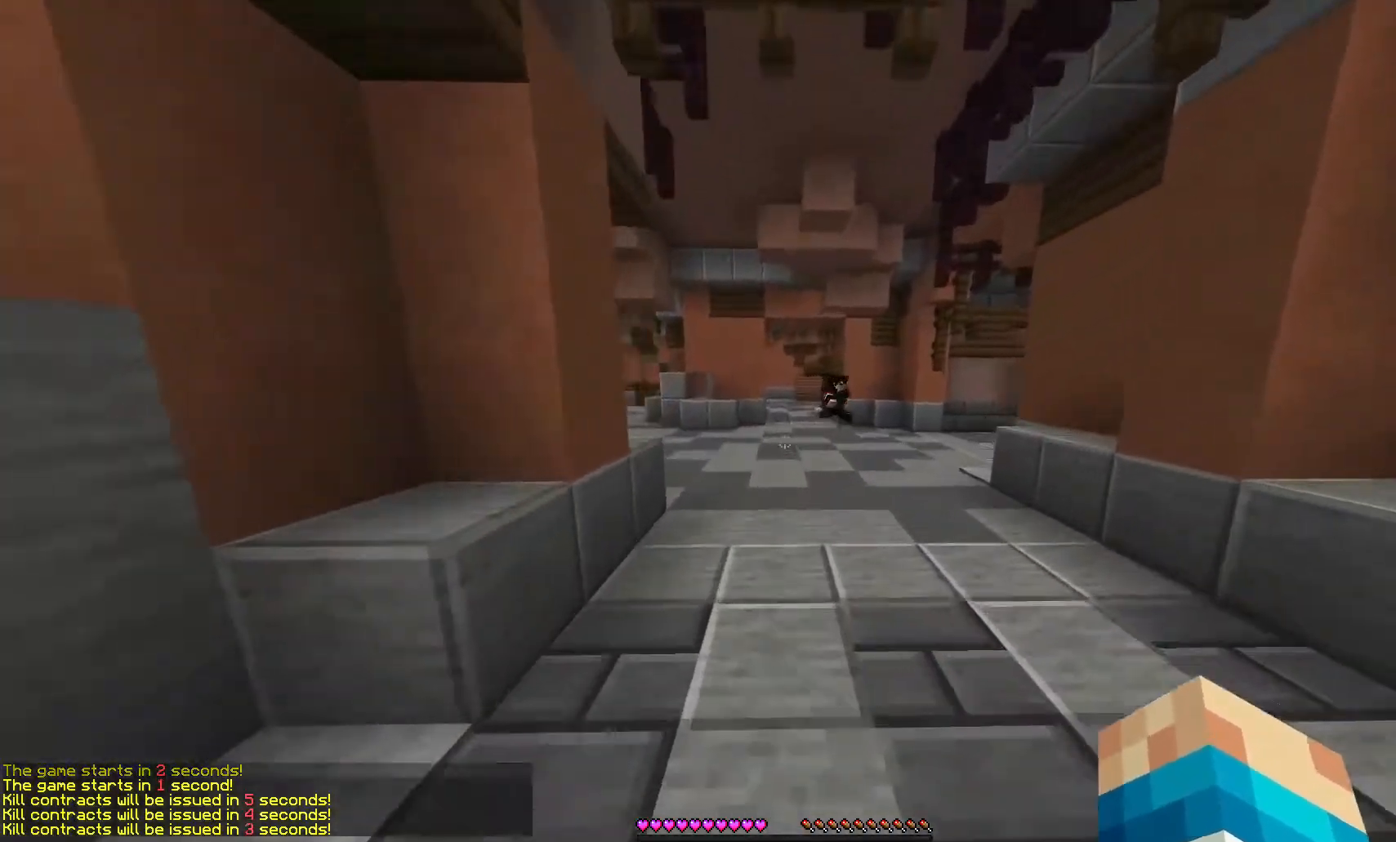
{"keys": [], "mouse": [], "events": [[167, "w", "up"], [200, "s", "down"], [500, "s", "up"]]}
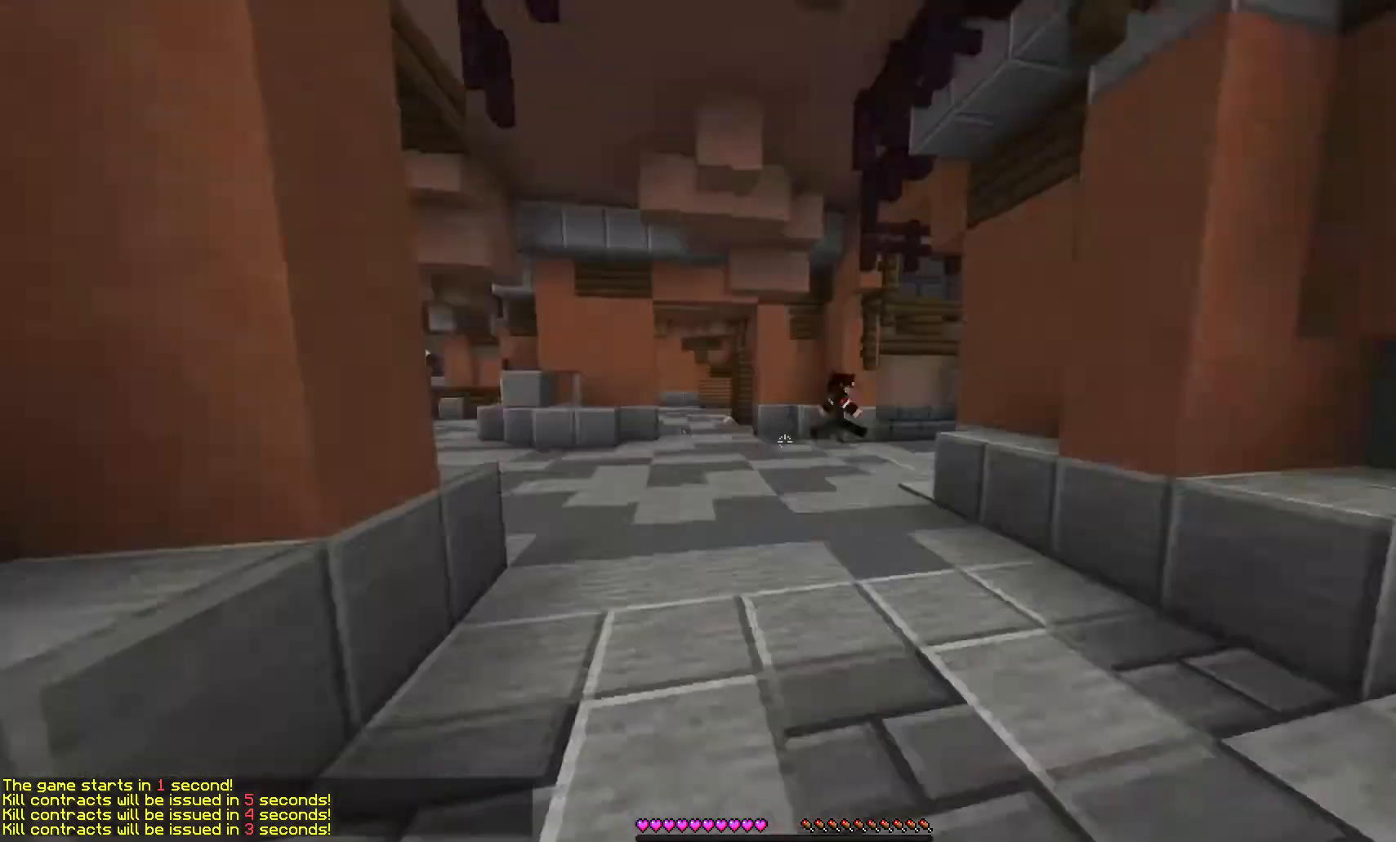
{"keys": ["w"], "mouse": [], "events": [[100, "w", "down"]]}
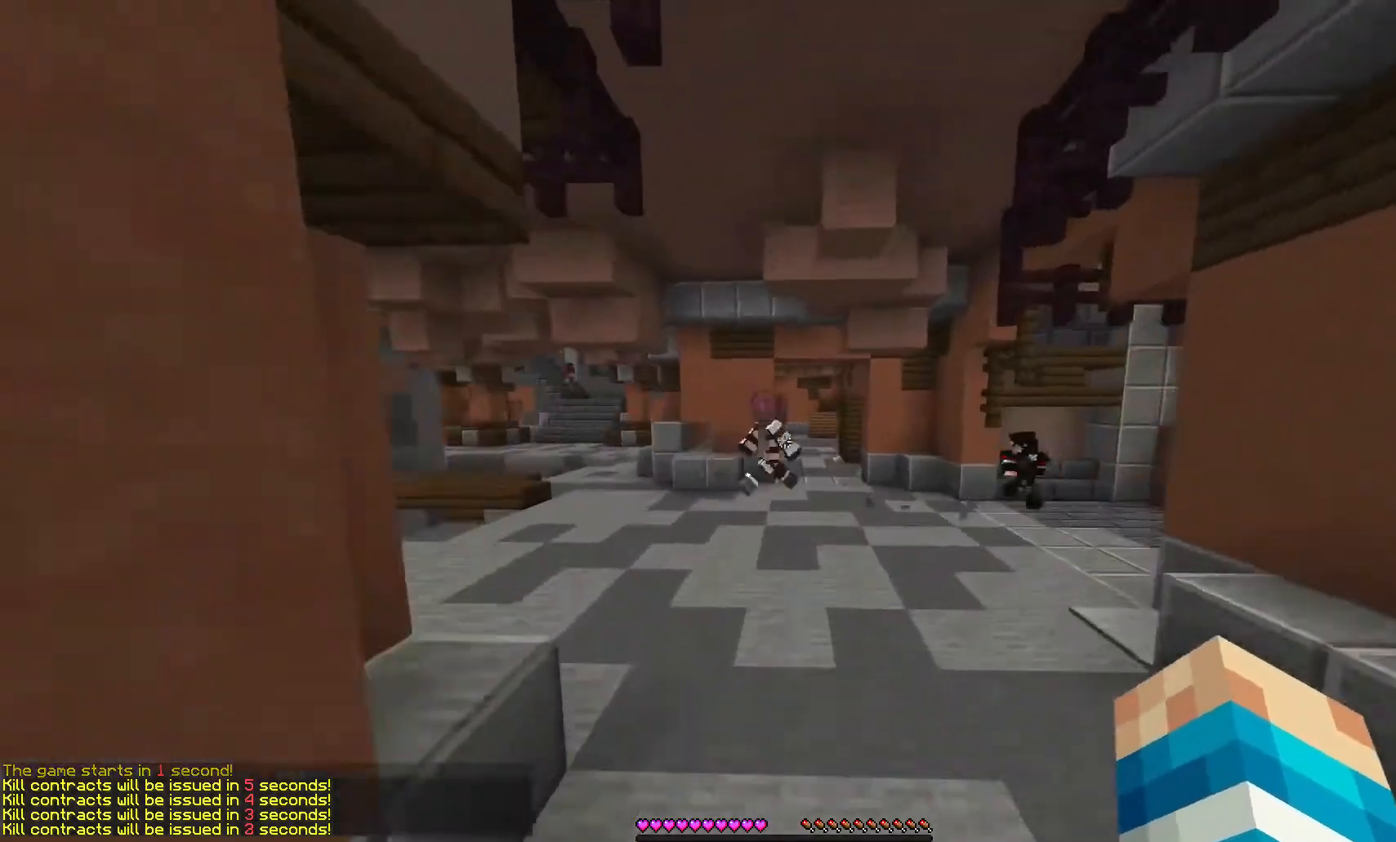
{"keys": ["w"], "mouse": [], "events": []}
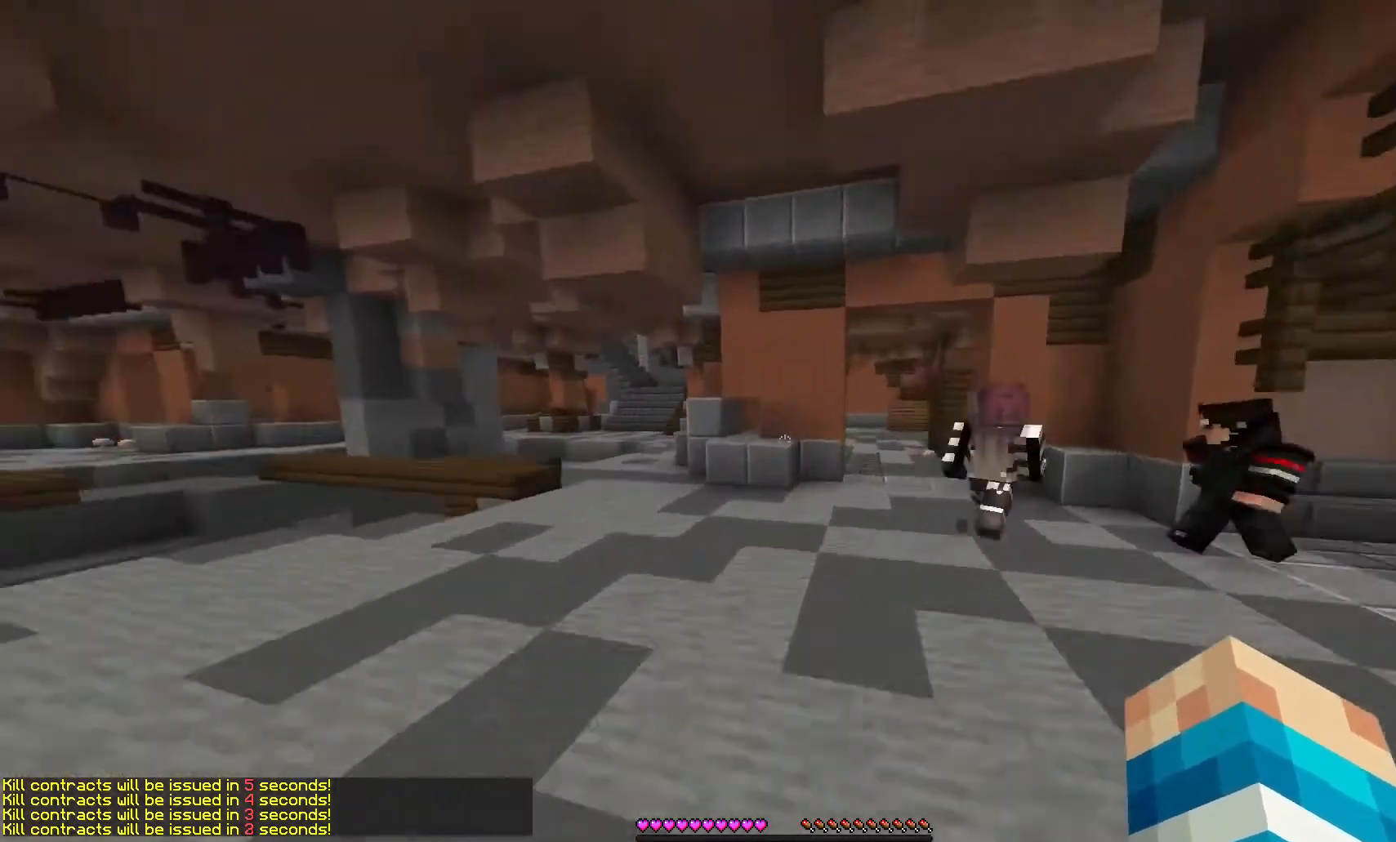
{"keys": ["w"], "mouse": [], "events": []}
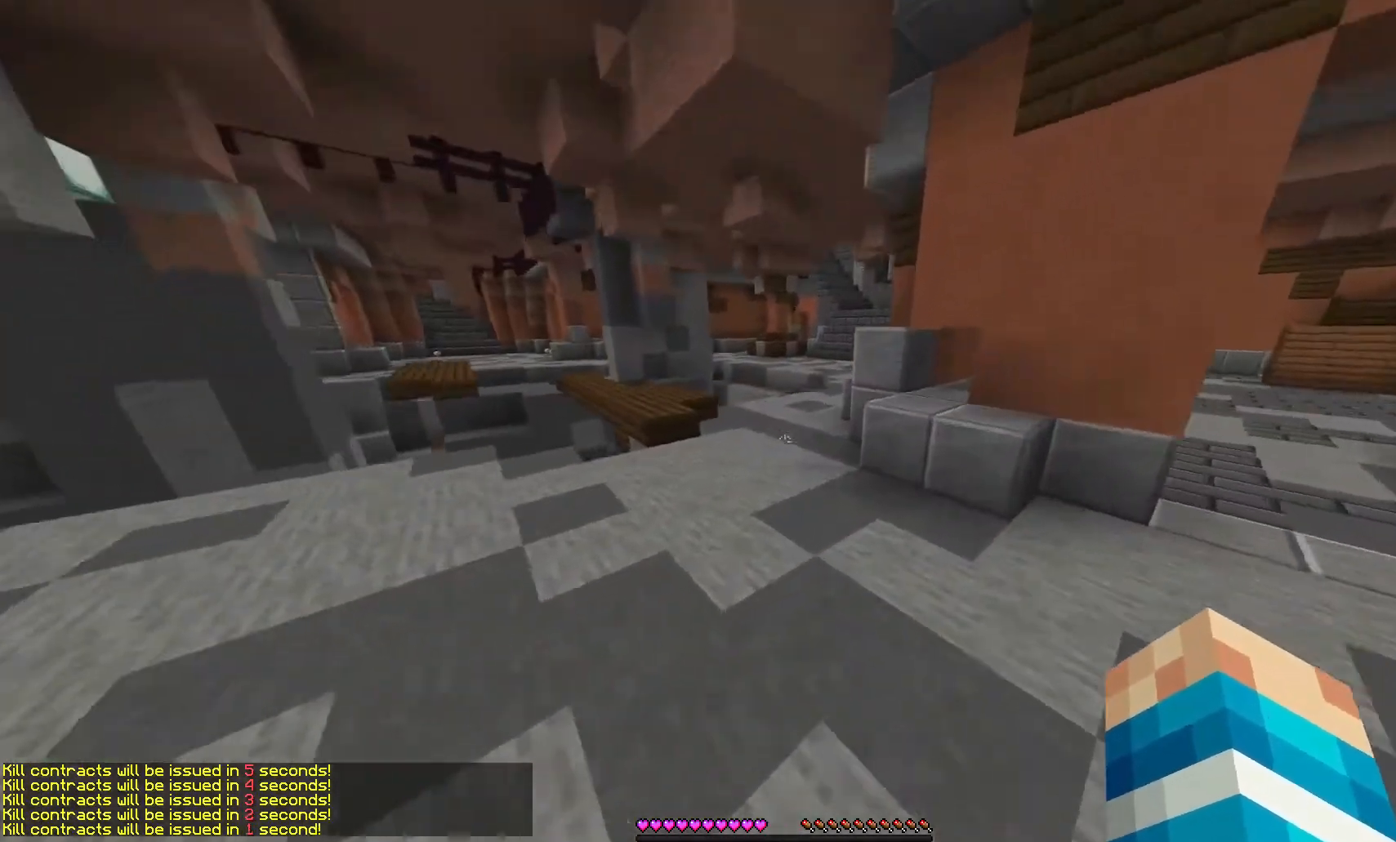
{"keys": ["w"], "mouse": [], "events": []}
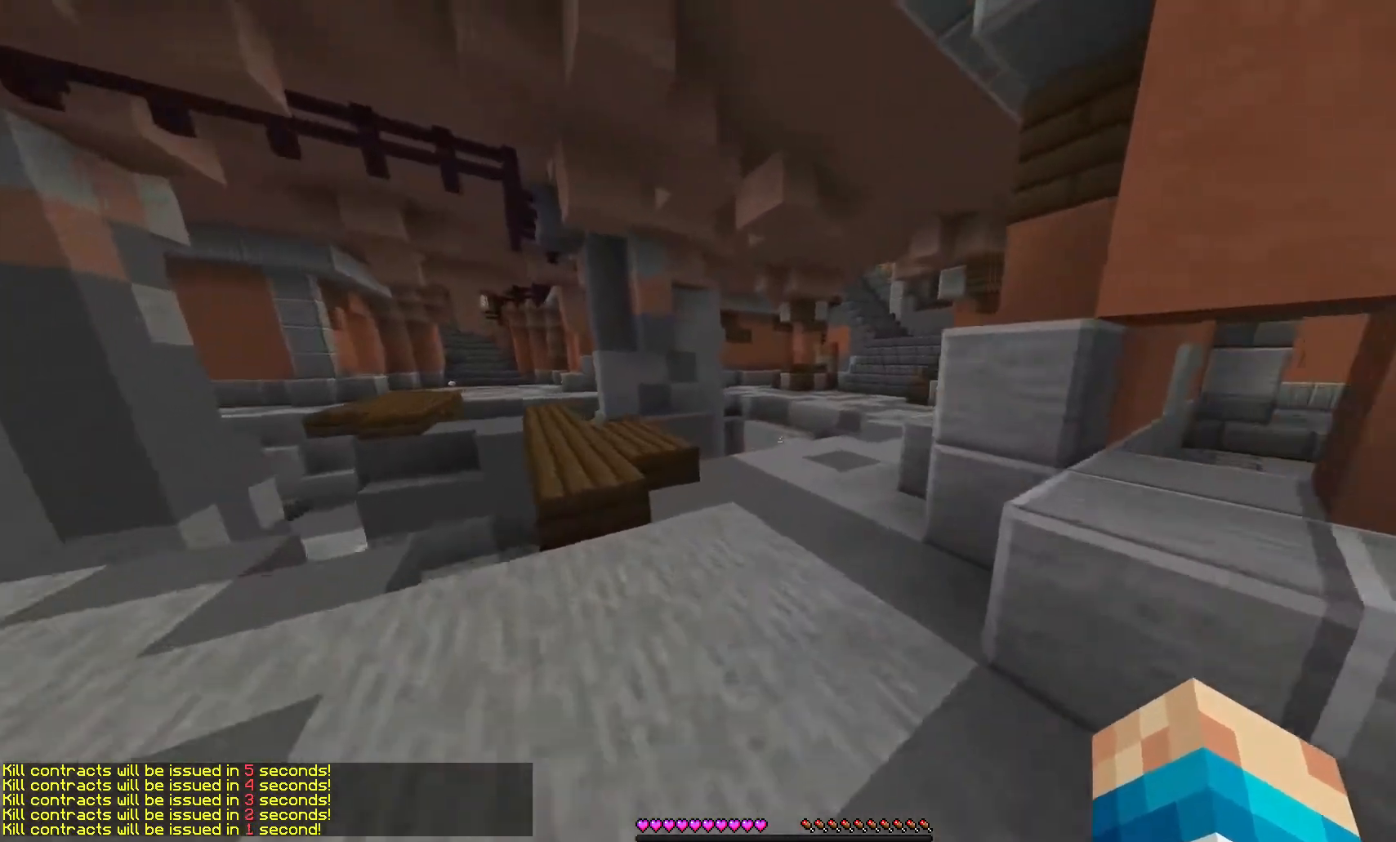
{"keys": ["w"], "mouse": [], "events": []}
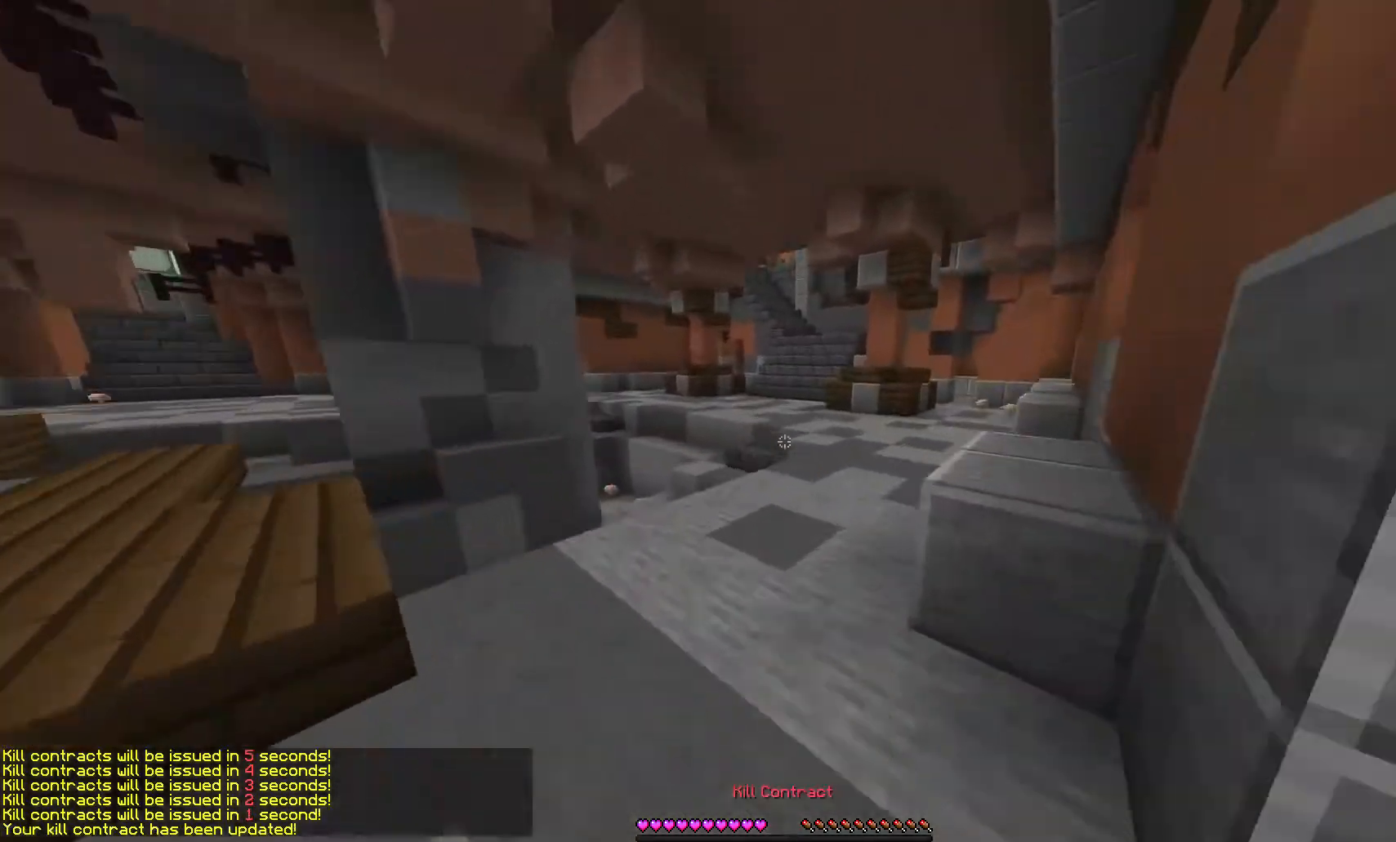
{"keys": ["w"], "mouse": [], "events": []}
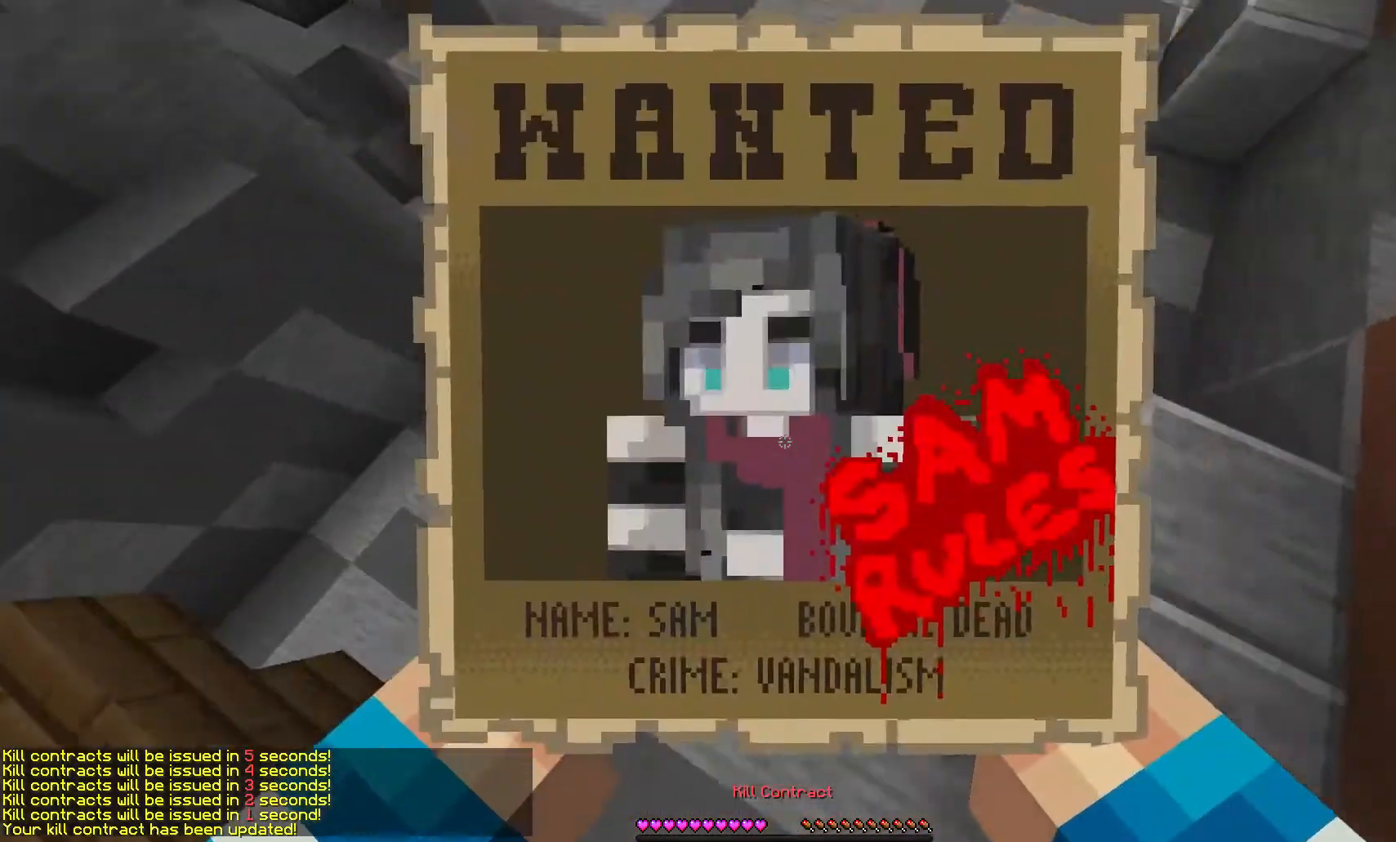
{"keys": ["w"], "mouse": [], "events": []}
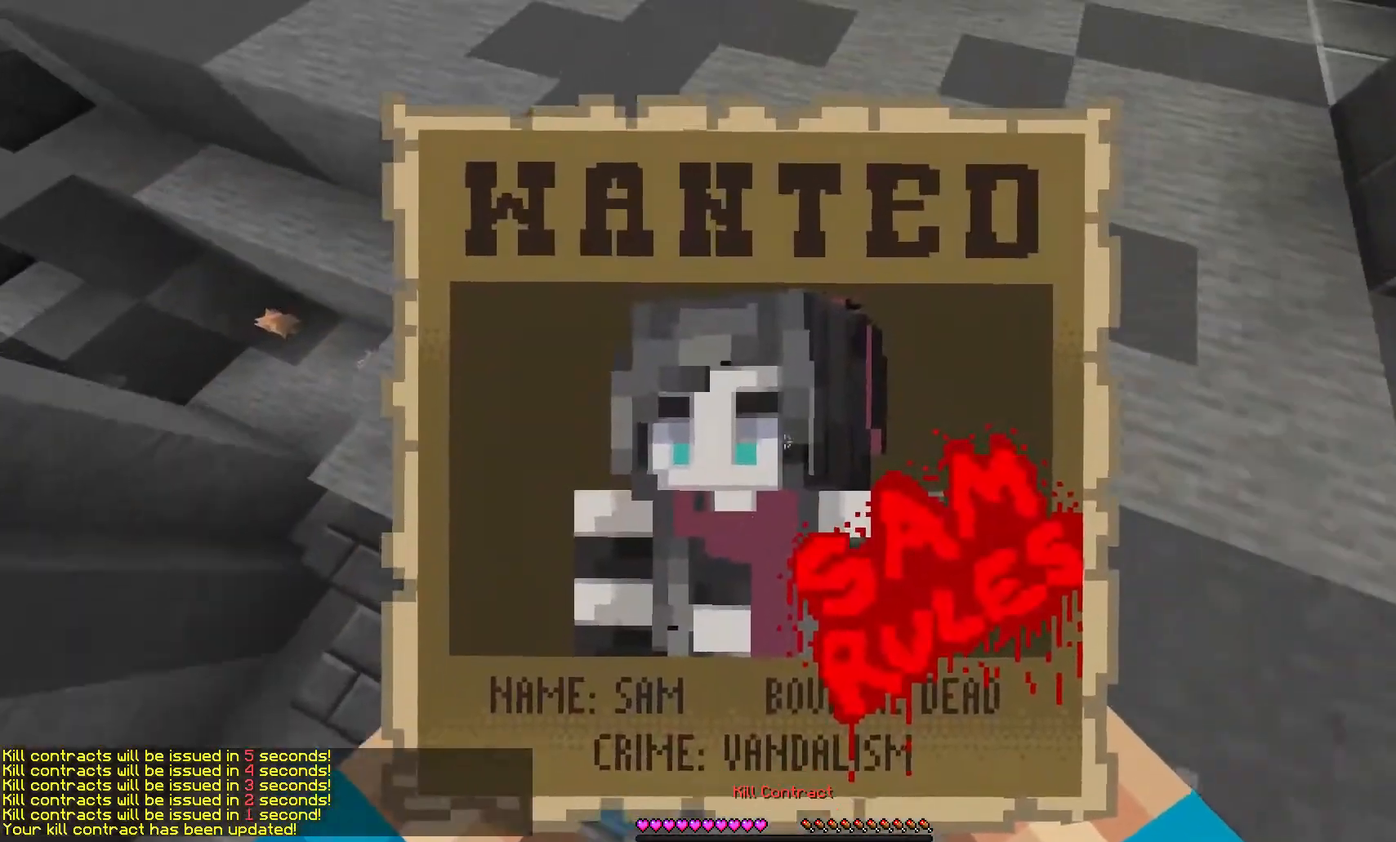
{"keys": ["w"], "mouse": [], "events": []}
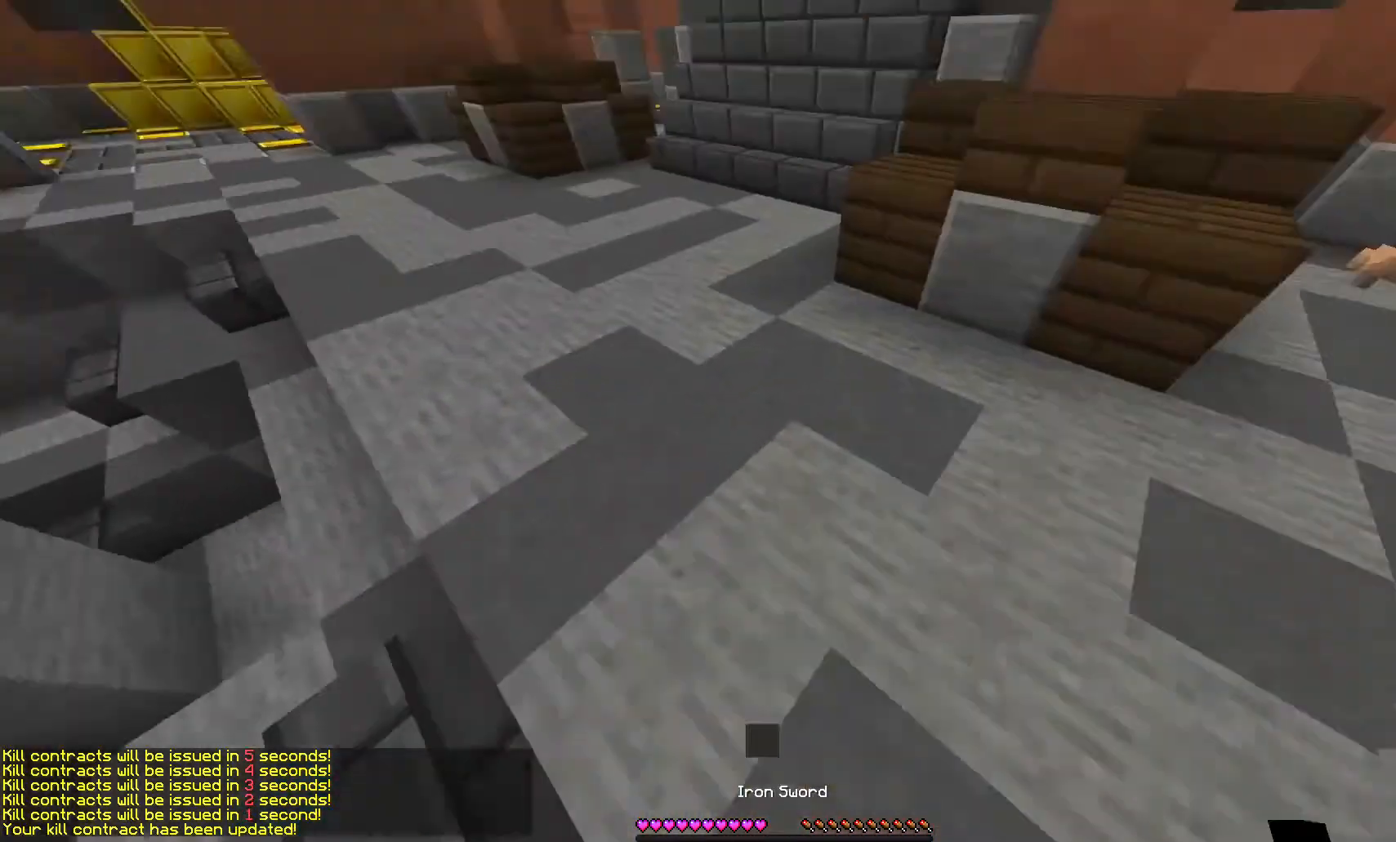
{"keys": ["w"], "mouse": [], "events": []}
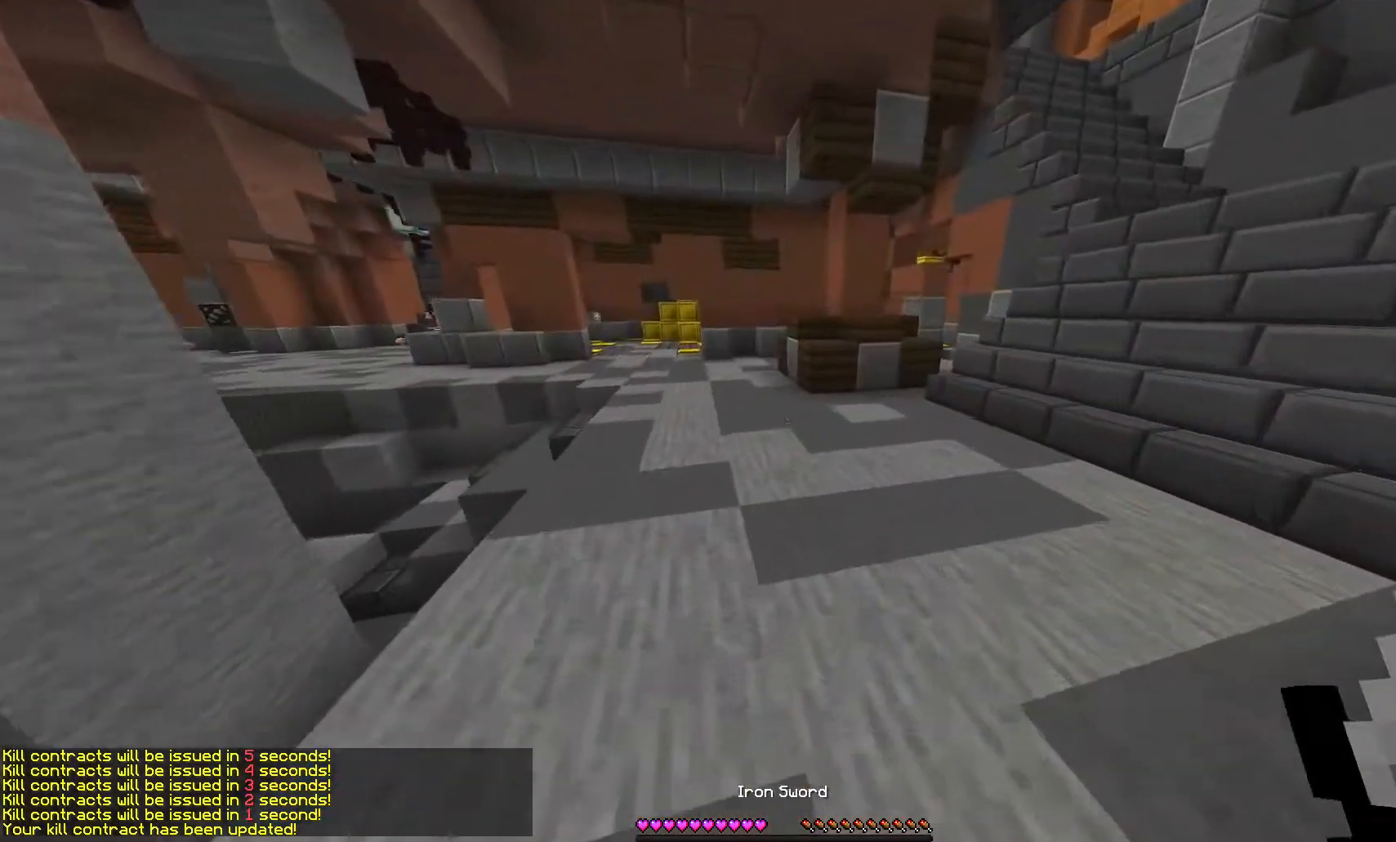
{"keys": [], "mouse": [], "events": [[467, "w", "up"]]}
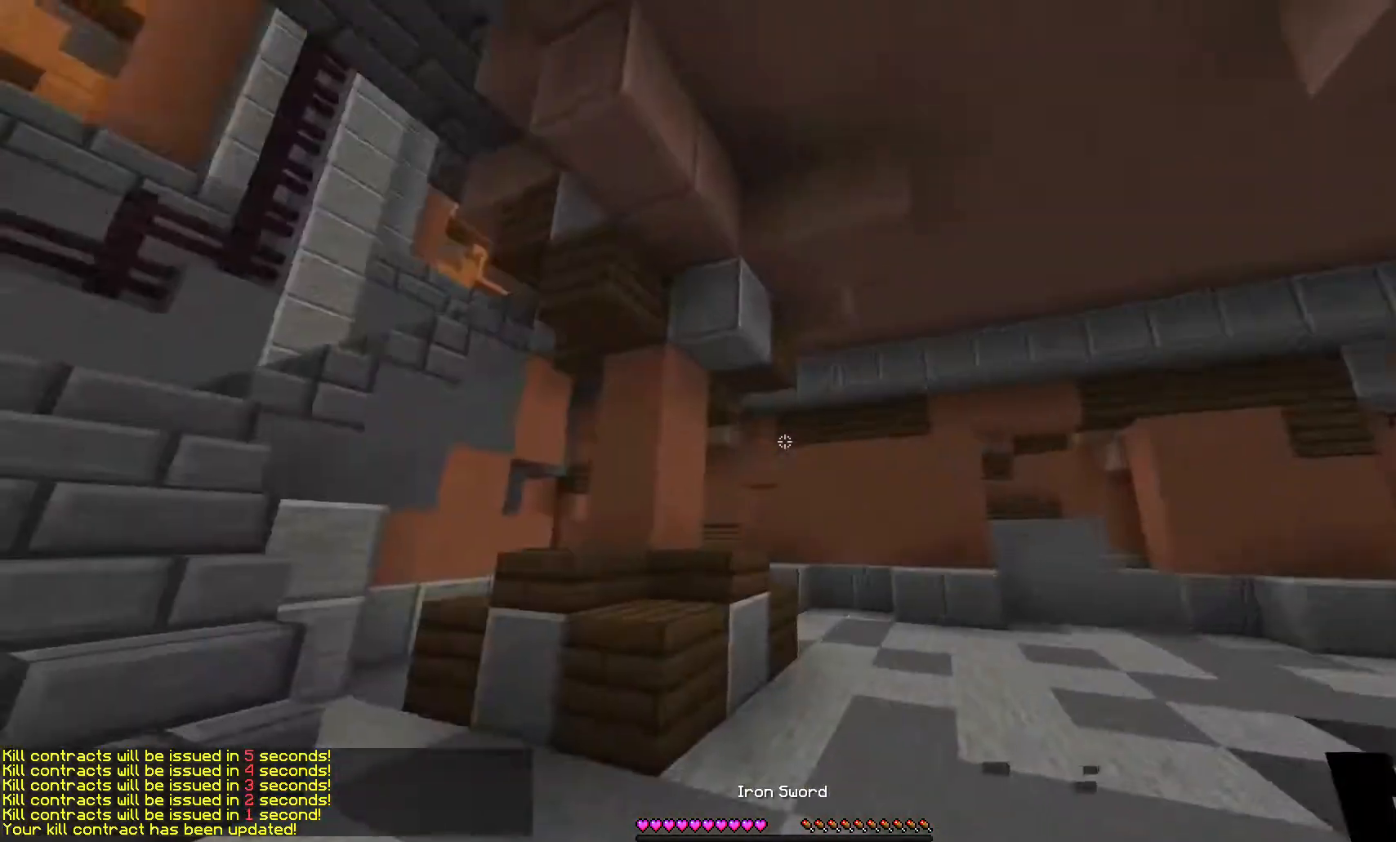
{"keys": [], "mouse": [], "events": [[67, "s", "down"], [467, "s", "up"]]}
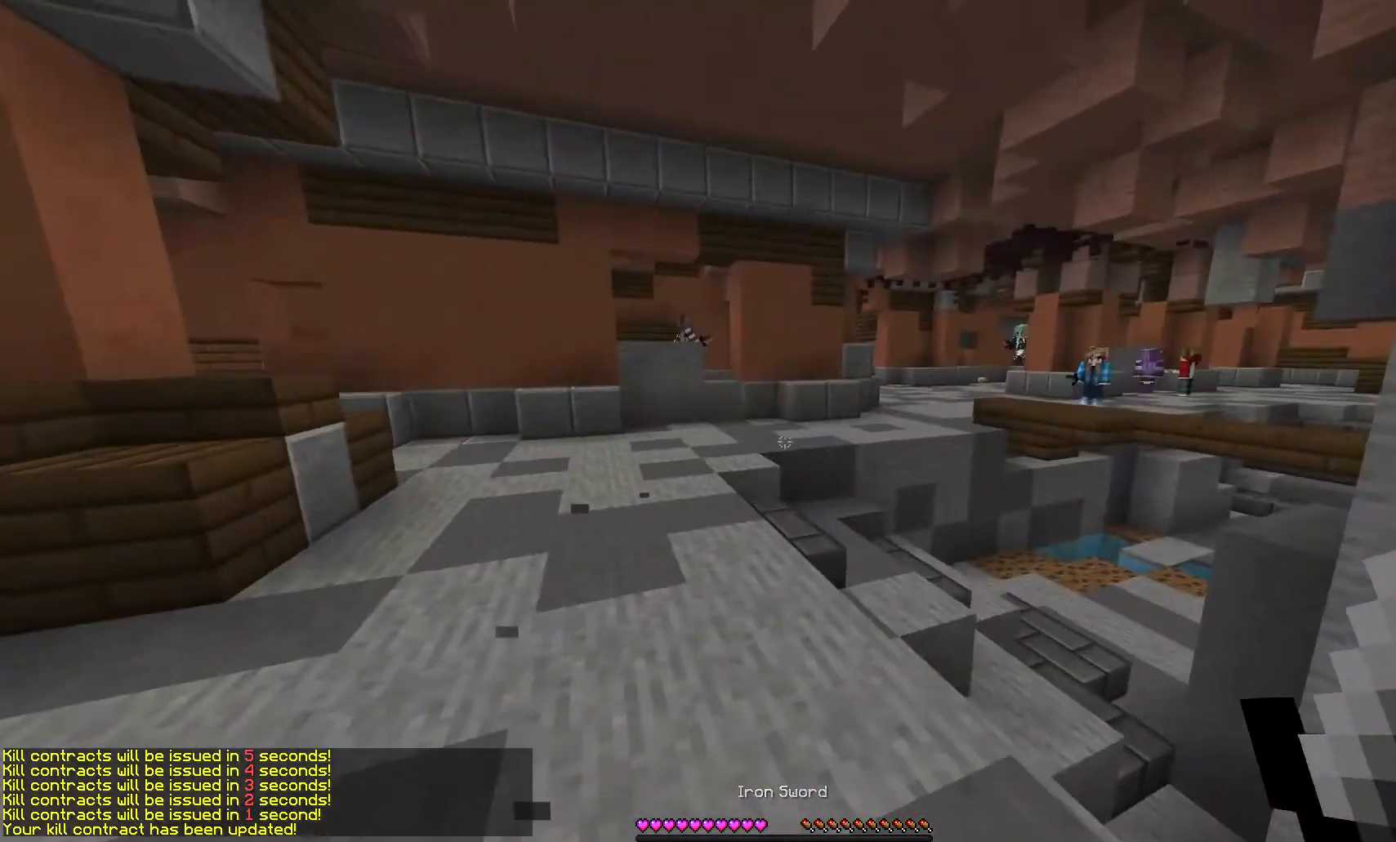
{"keys": [], "mouse": [], "events": []}
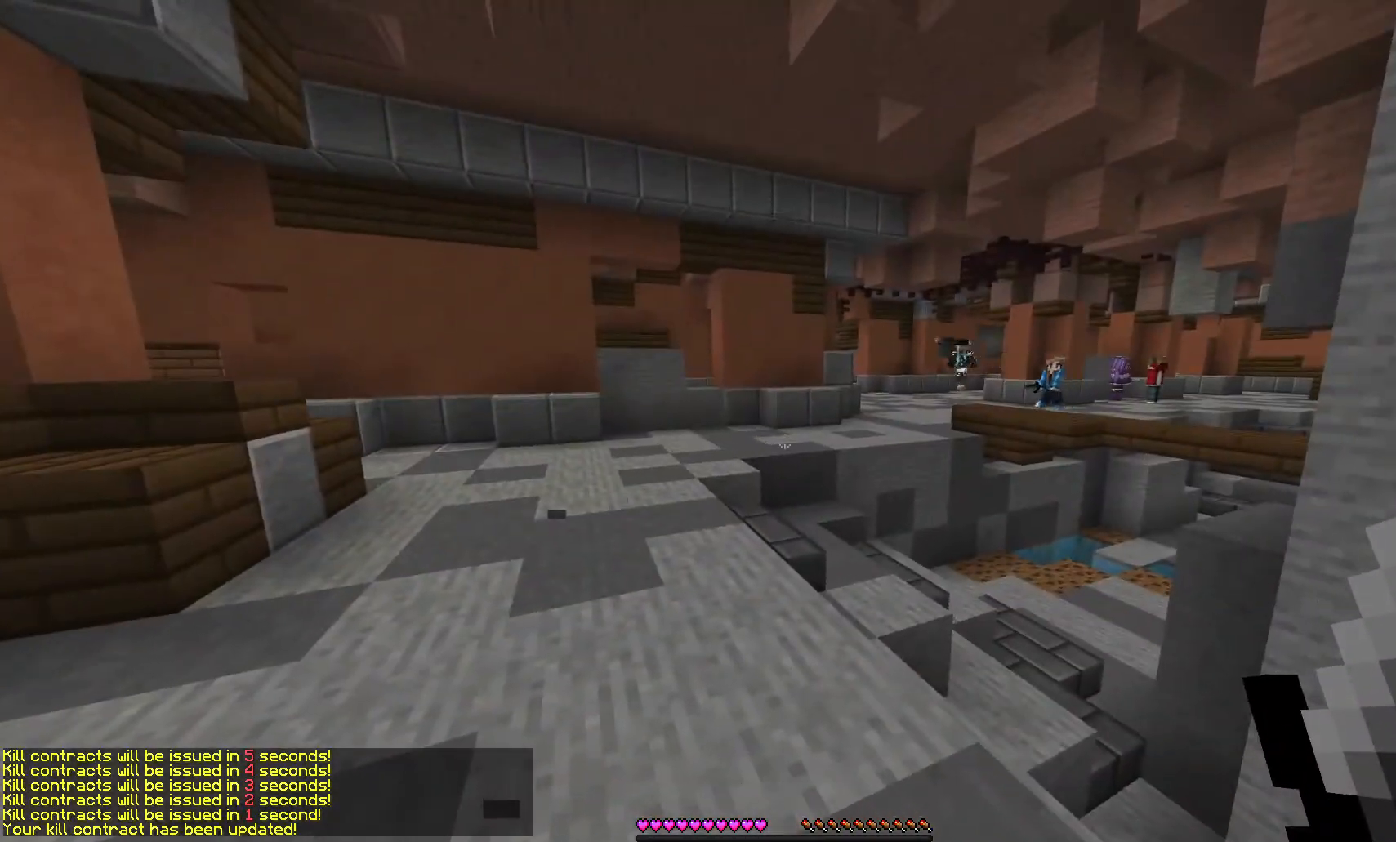
{"keys": [], "mouse": [], "events": []}